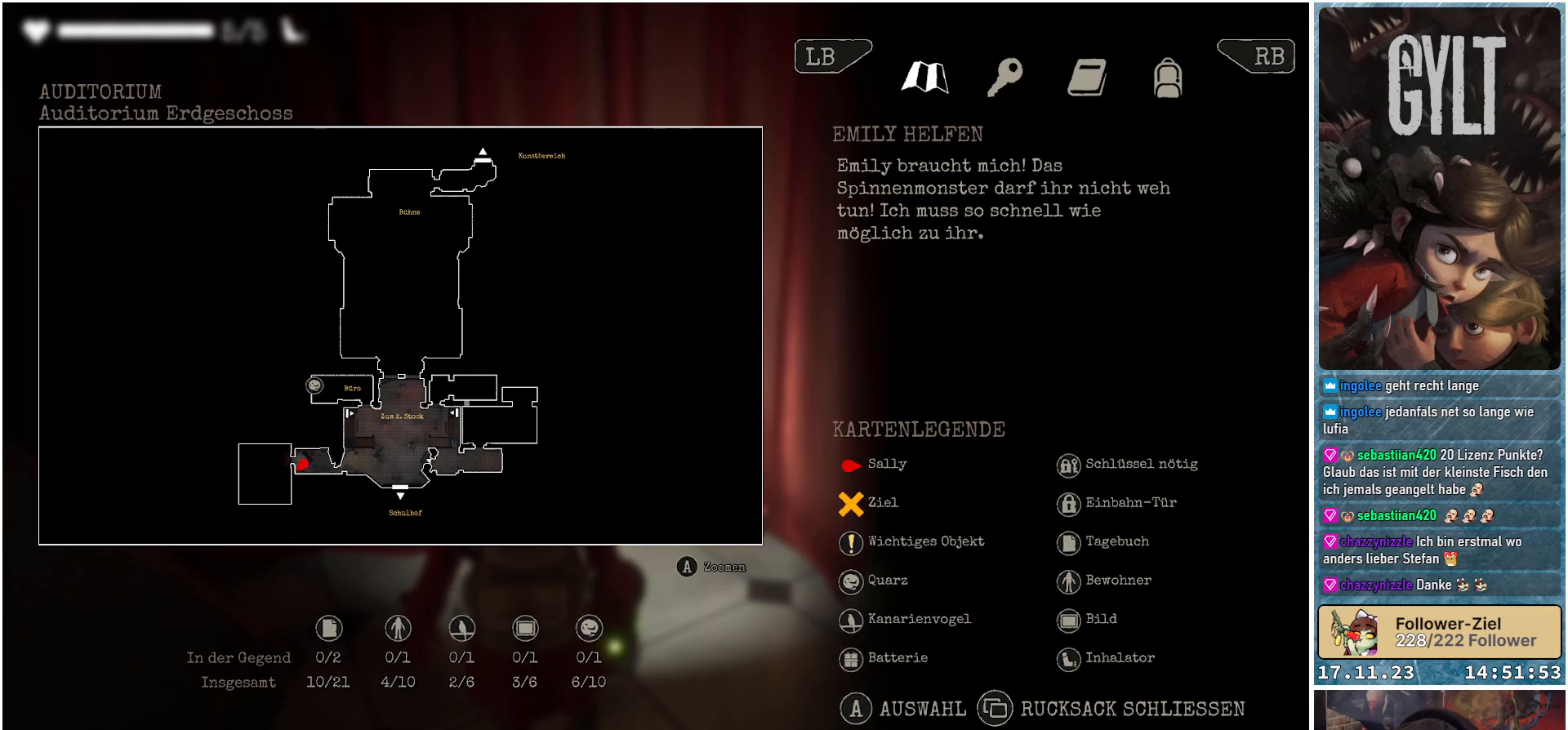
Gameplay with a controller (Xbox layout); each line is a JSON object with the inputs held at the frame after it. "events" lists button and stick changes between this image and that frame as [ms after this image, input, new state], when the widget could be followed in between.
{"buttons": ["SELECT"], "left_stick": "center", "right_stick": "center", "events": [[500, "SELECT", "down"]]}
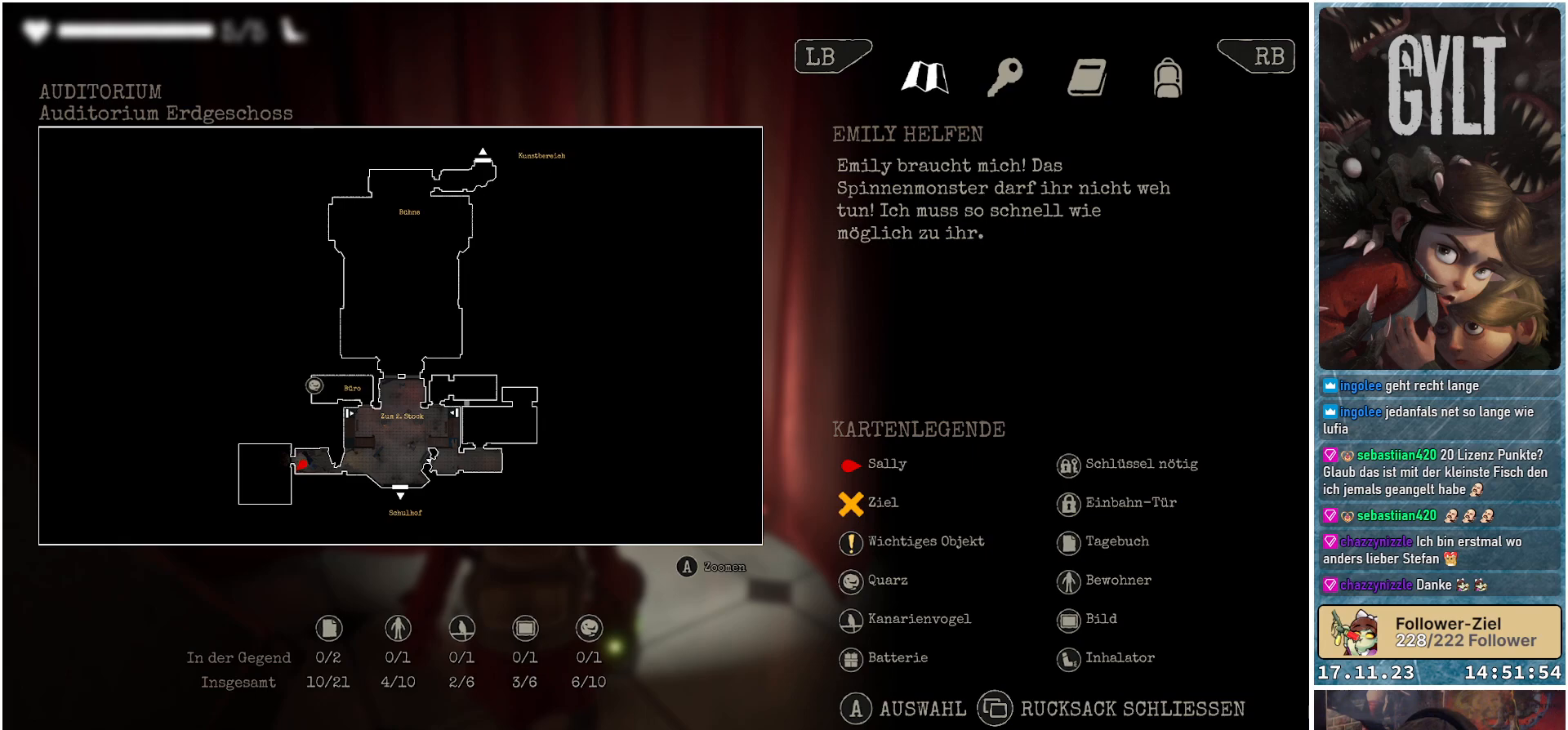
{"buttons": [], "left_stick": "center", "right_stick": "right", "events": [[117, "SELECT", "up"], [317, "right_stick", "up-right"], [400, "right_stick", "right"]]}
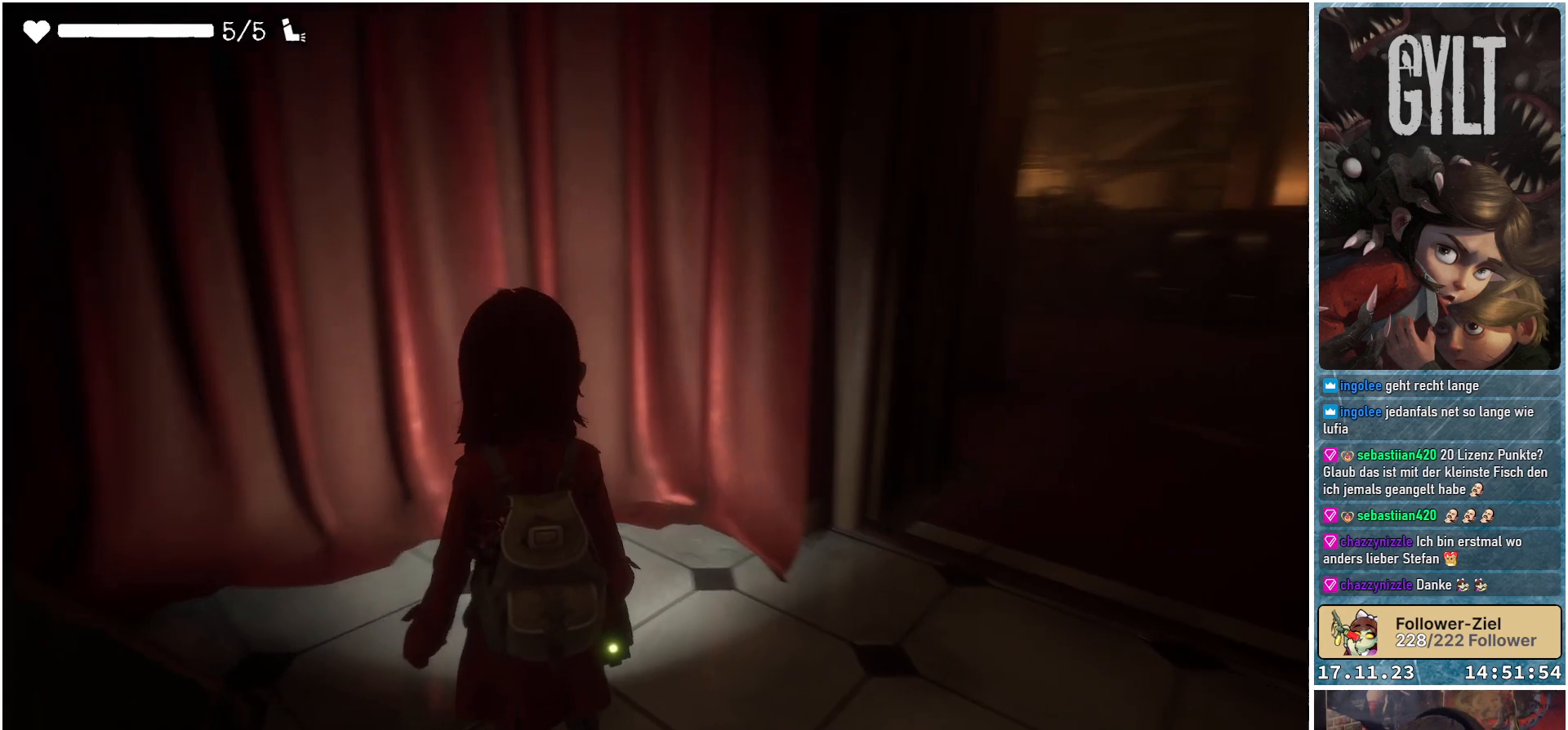
{"buttons": [], "left_stick": "up-right", "right_stick": "center", "events": [[167, "left_stick", "up-right"], [317, "right_stick", "center"]]}
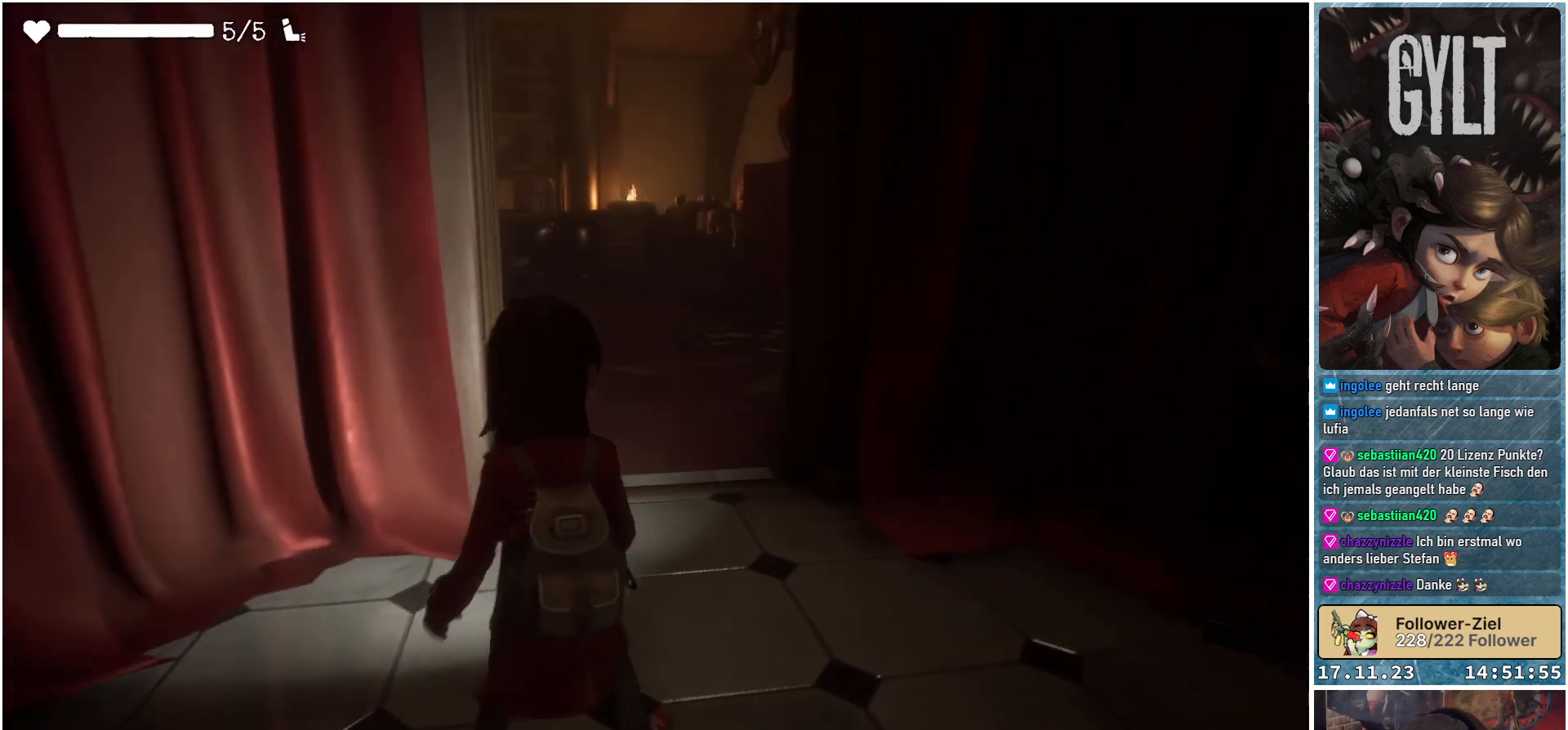
{"buttons": [], "left_stick": "up", "right_stick": "center", "events": [[50, "left_stick", "up"]]}
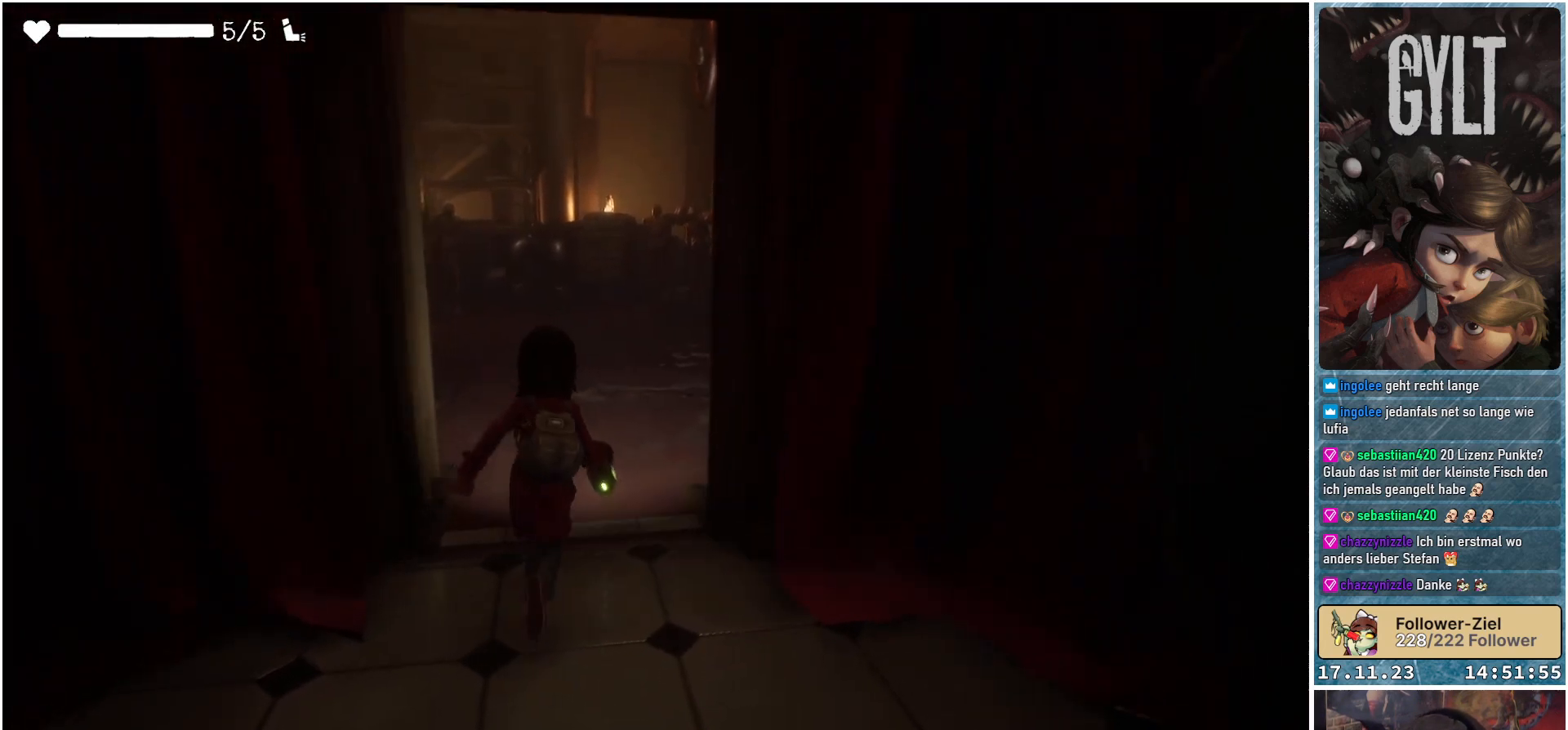
{"buttons": [], "left_stick": "up", "right_stick": "left", "events": [[233, "right_stick", "left"]]}
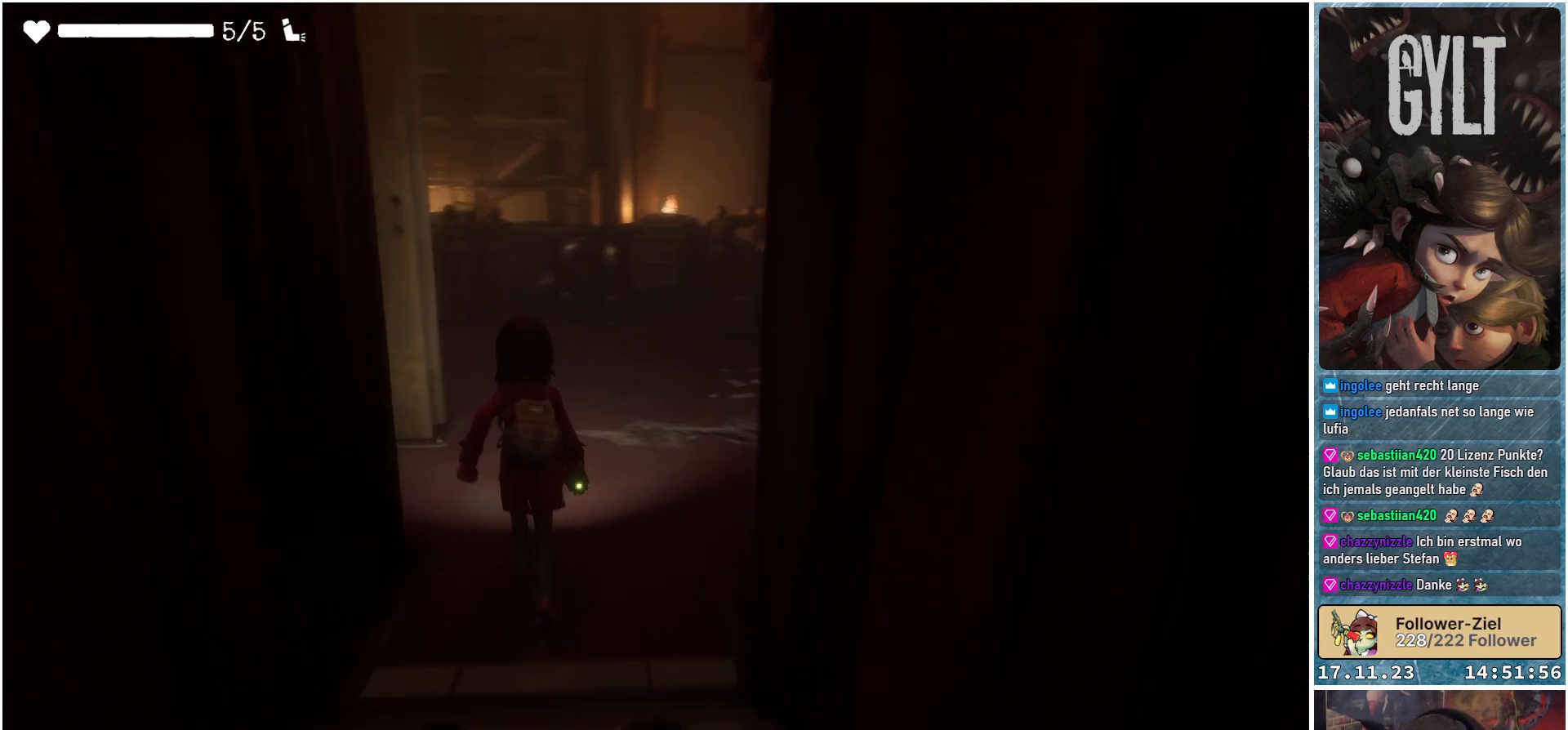
{"buttons": [], "left_stick": "up-right", "right_stick": "left", "events": [[467, "left_stick", "up-right"]]}
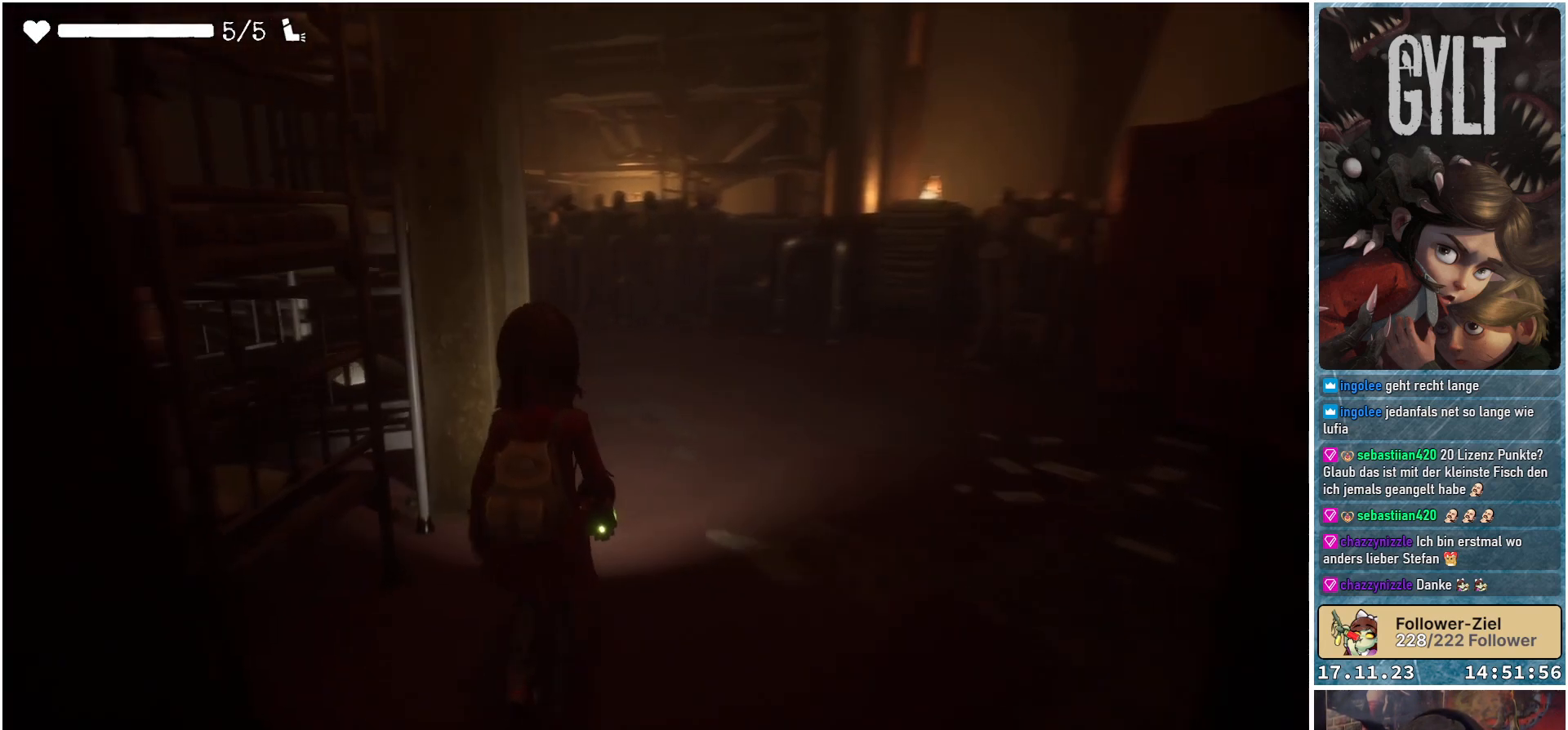
{"buttons": [], "left_stick": "up-right", "right_stick": "left", "events": []}
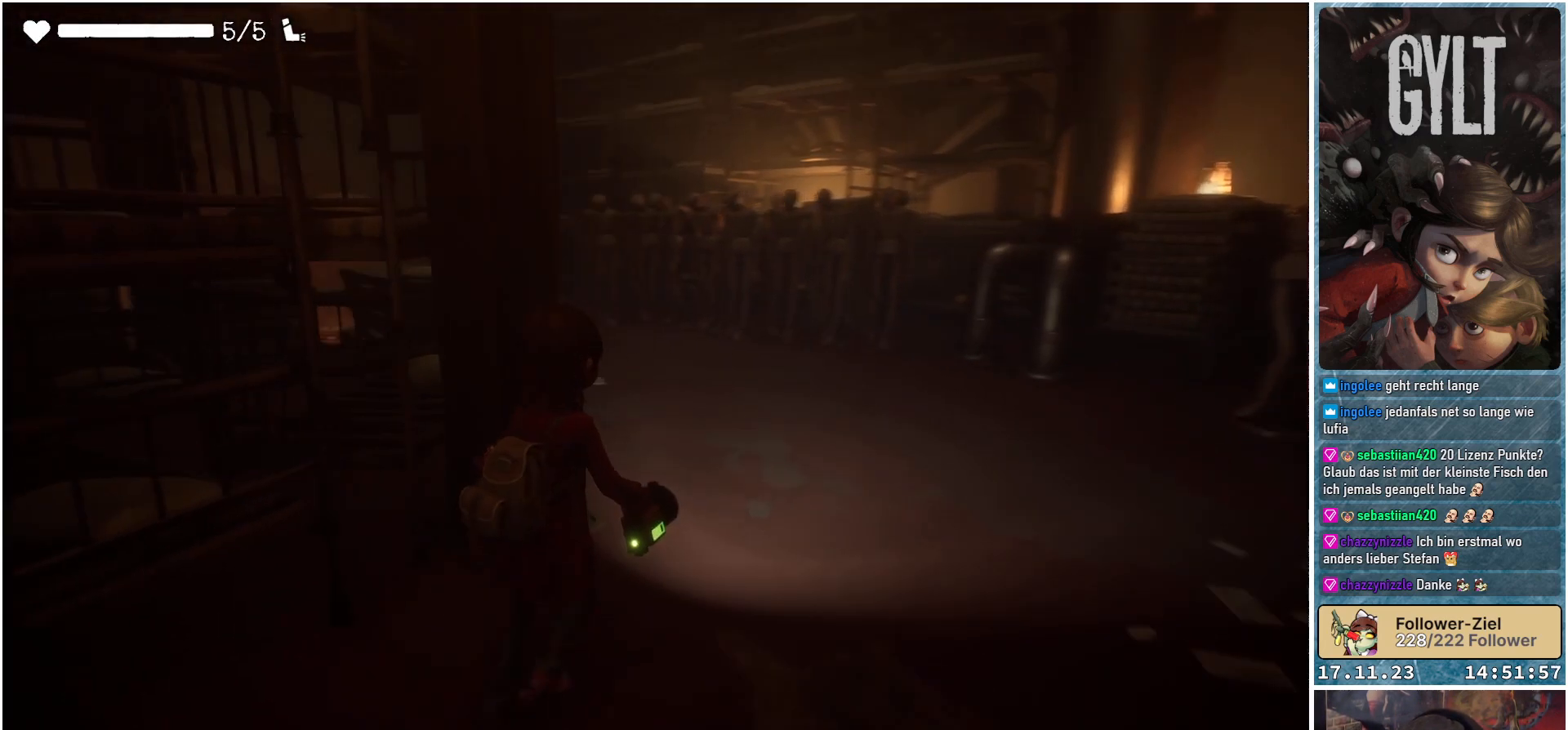
{"buttons": [], "left_stick": "up-right", "right_stick": "left", "events": []}
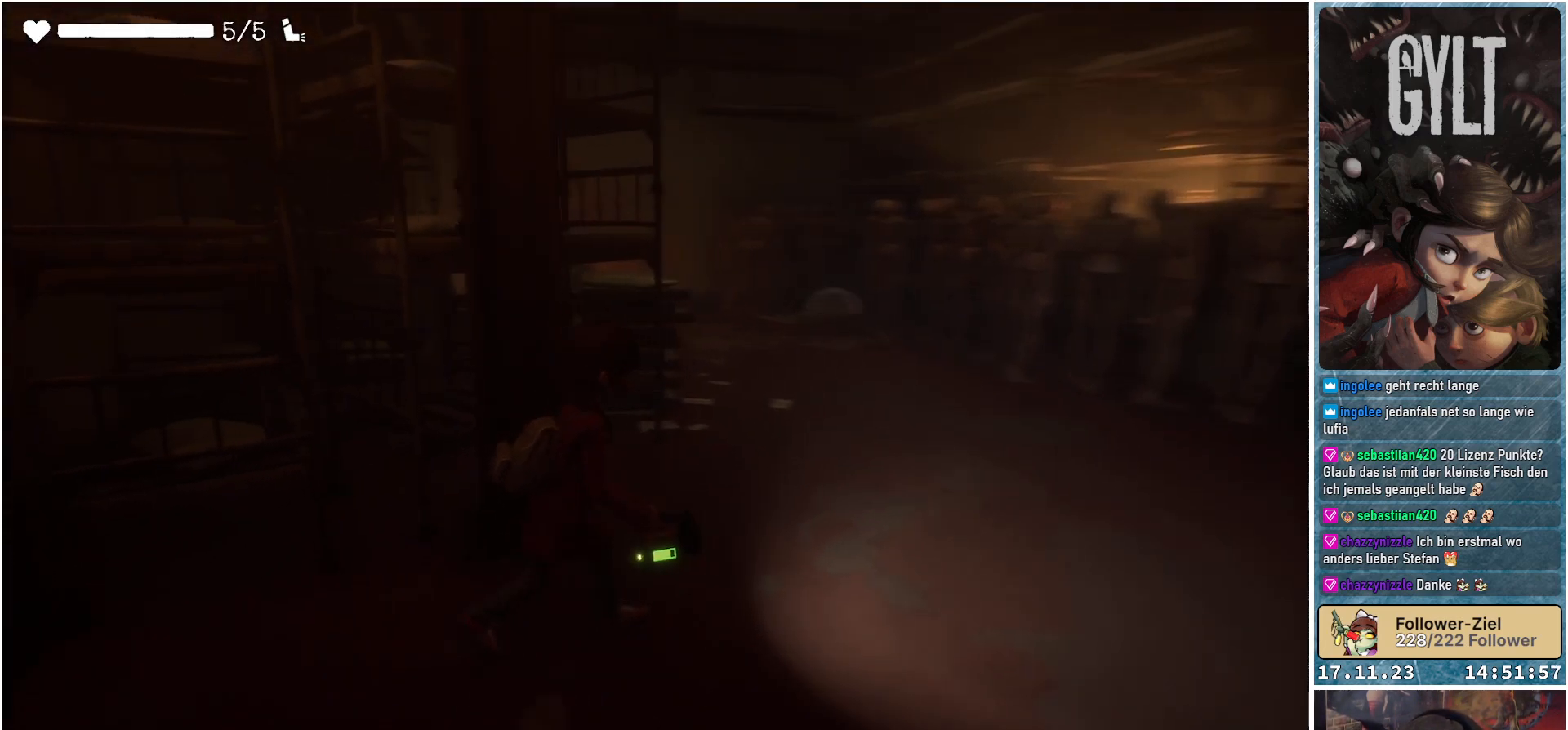
{"buttons": [], "left_stick": "center", "right_stick": "center", "events": [[83, "right_stick", "center"], [200, "left_stick", "center"]]}
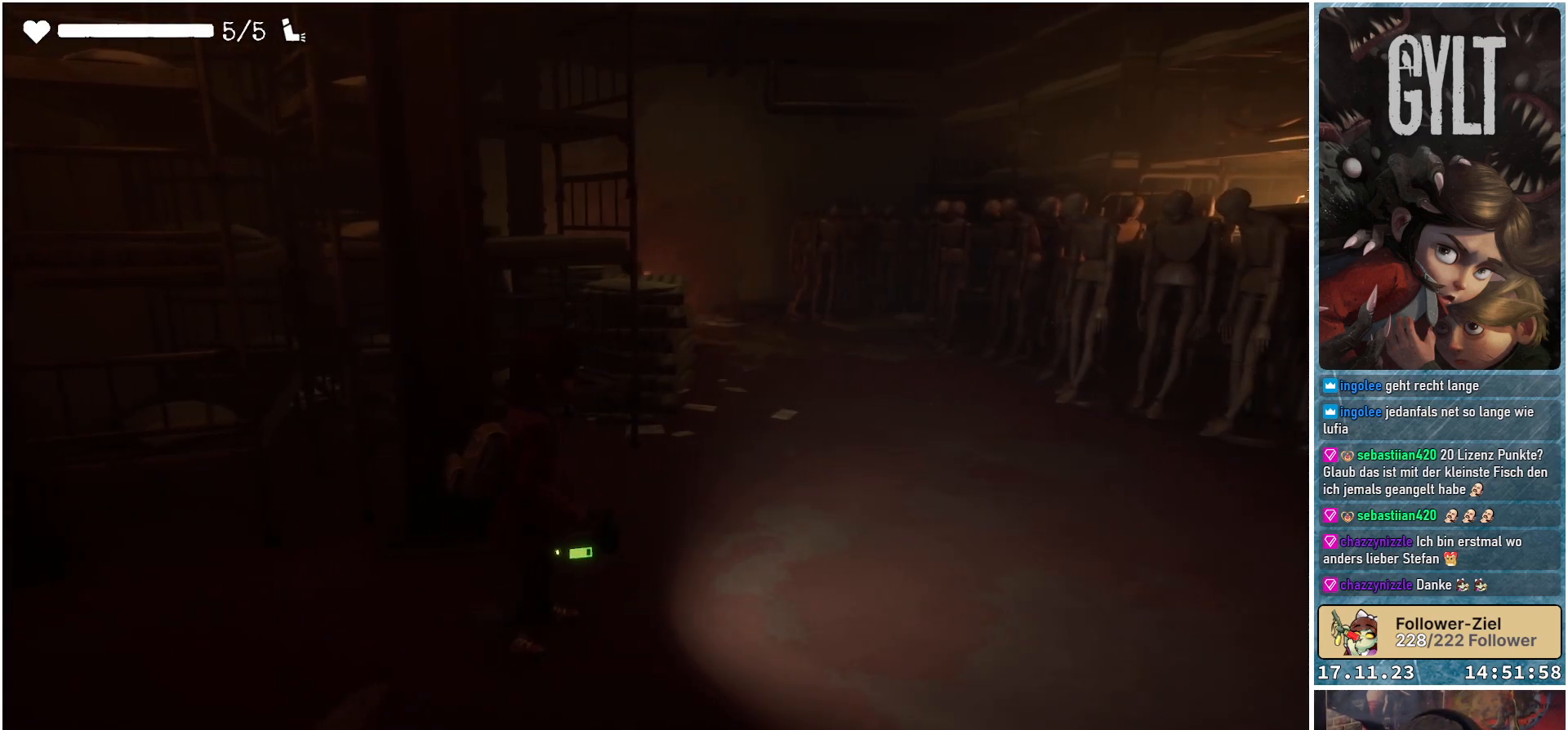
{"buttons": [], "left_stick": "center", "right_stick": "right", "events": [[467, "right_stick", "right"]]}
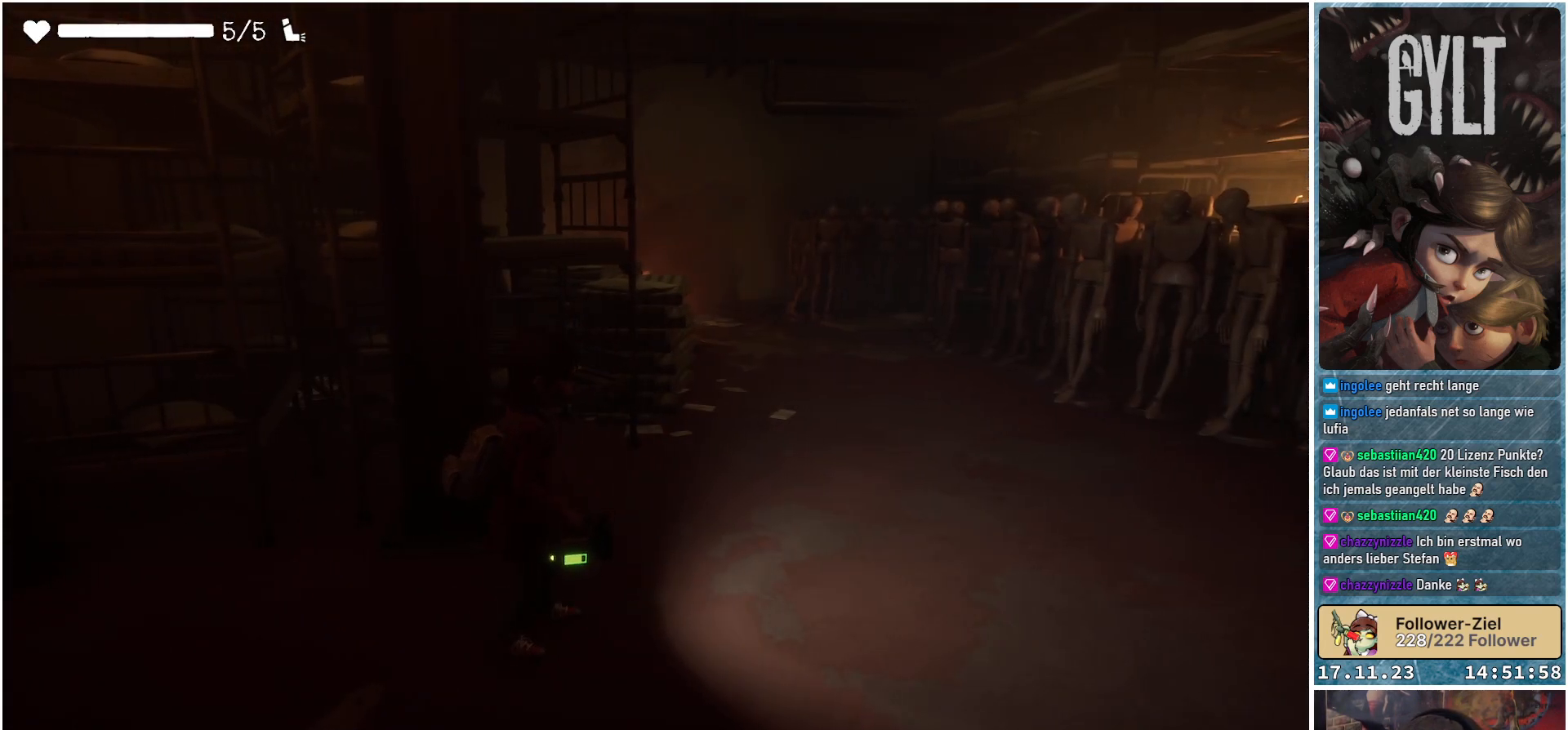
{"buttons": [], "left_stick": "center", "right_stick": "right", "events": [[100, "right_stick", "up-right"], [317, "right_stick", "right"]]}
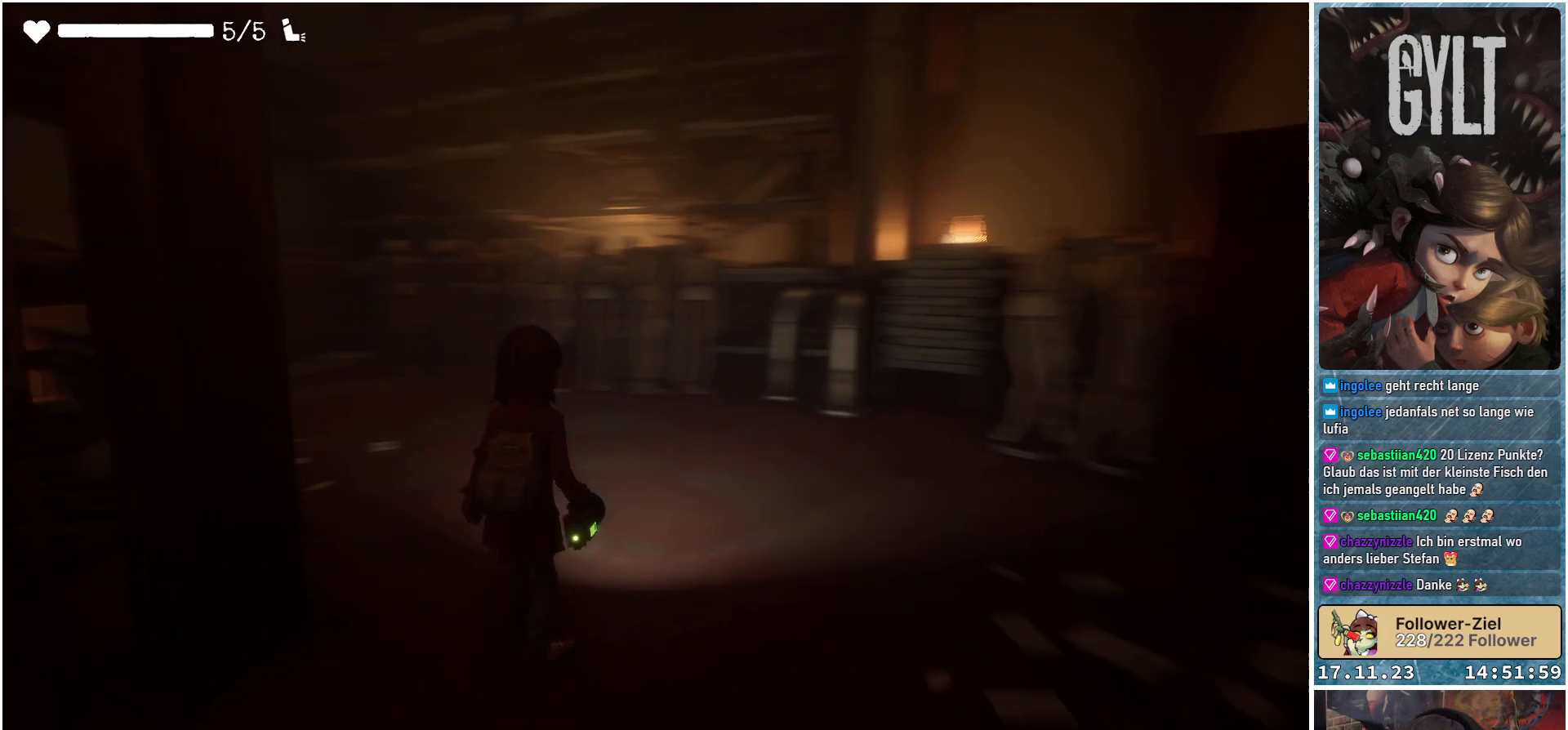
{"buttons": [], "left_stick": "center", "right_stick": "right", "events": [[167, "right_stick", "center"], [417, "right_stick", "right"]]}
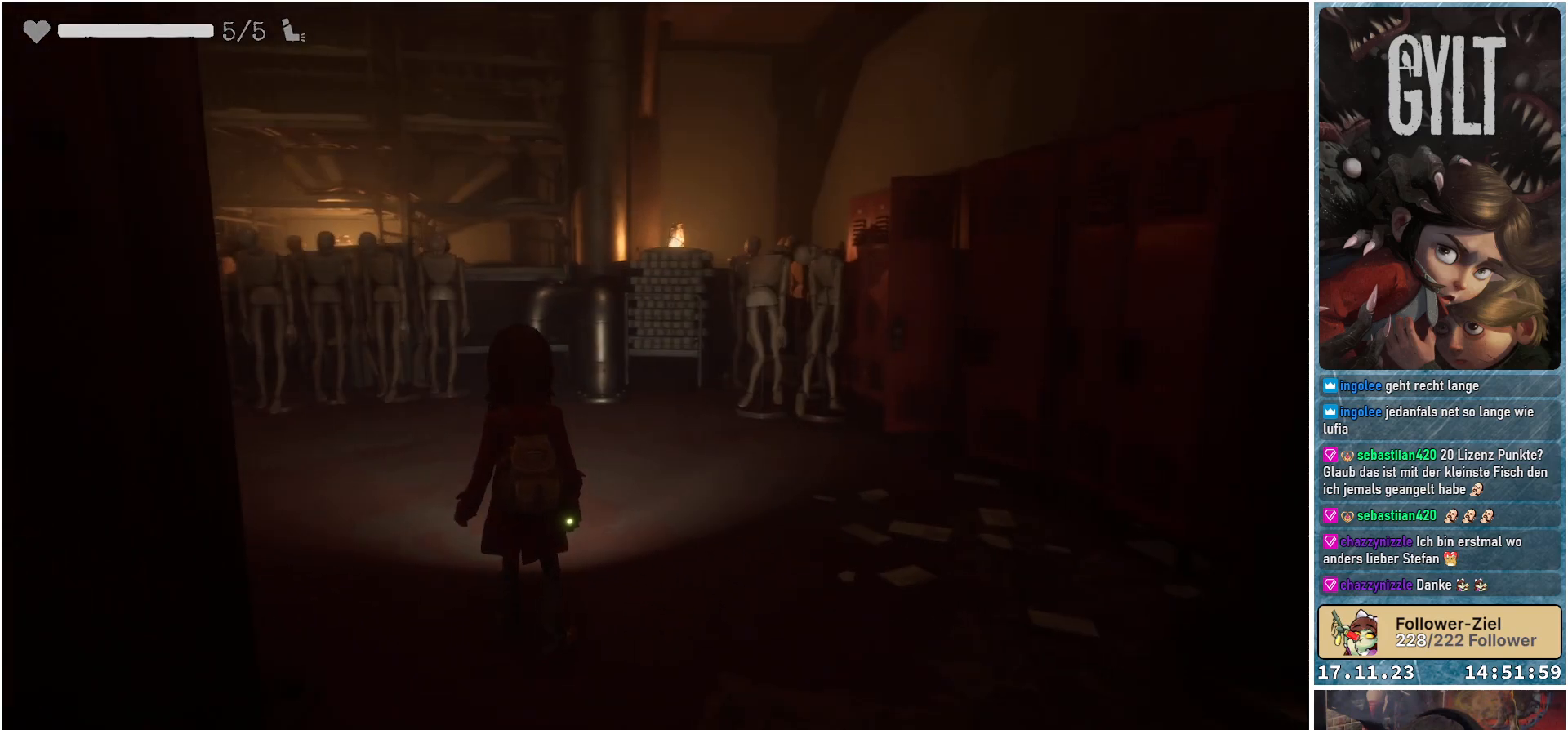
{"buttons": [], "left_stick": "center", "right_stick": "right", "events": []}
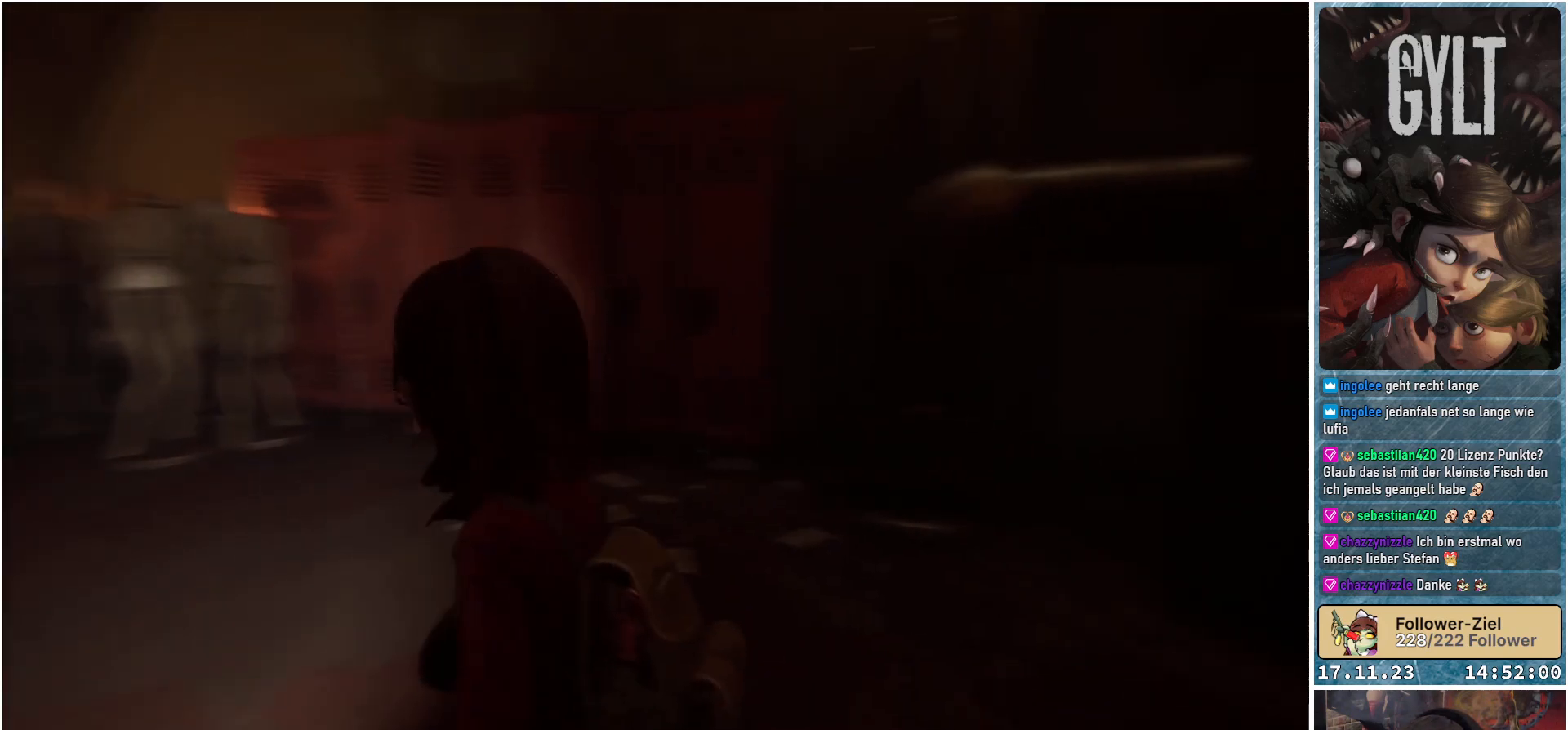
{"buttons": [], "left_stick": "up", "right_stick": "center", "events": [[233, "left_stick", "up"], [250, "right_stick", "center"]]}
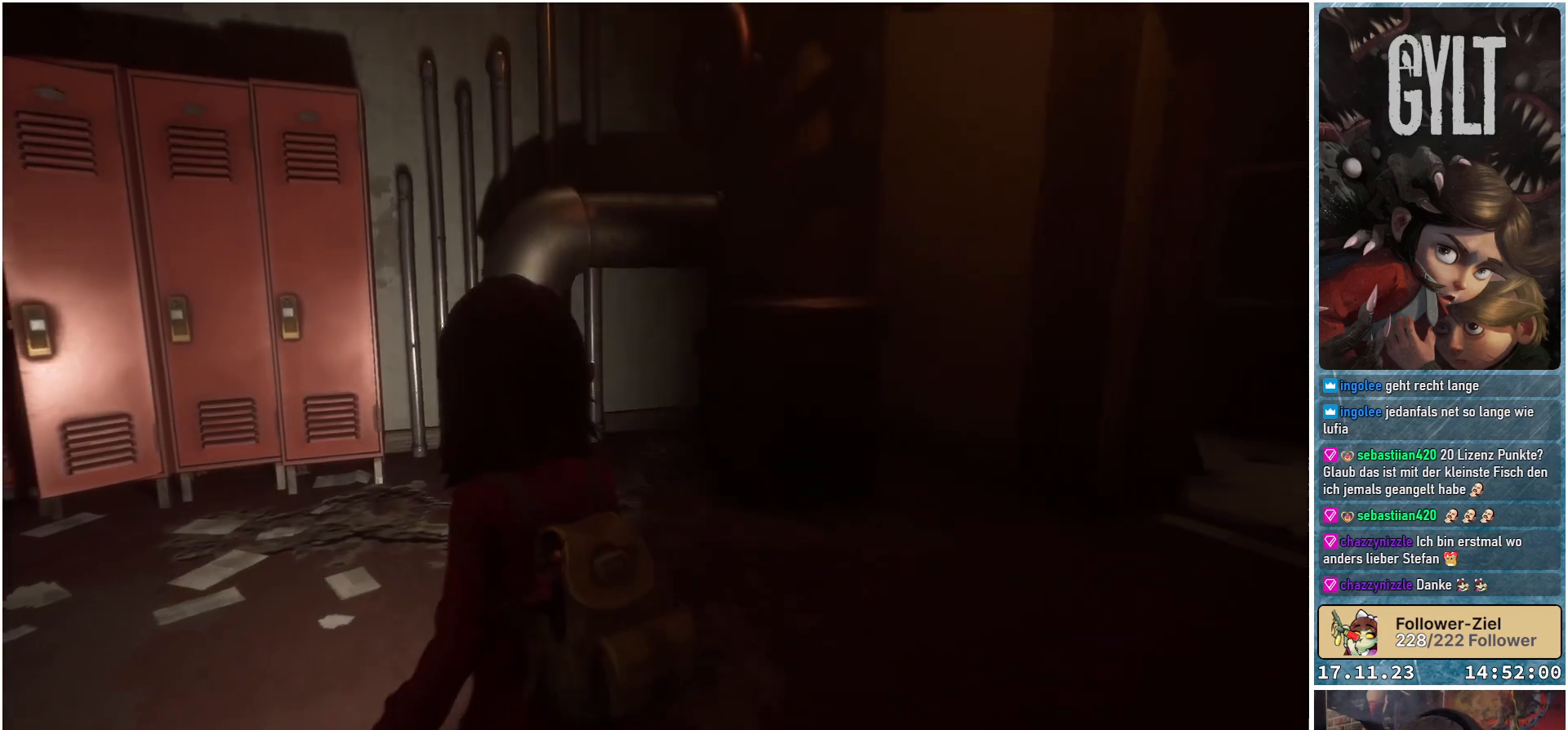
{"buttons": [], "left_stick": "center", "right_stick": "up-right", "events": [[117, "right_stick", "up"], [183, "right_stick", "up-right"], [367, "left_stick", "center"]]}
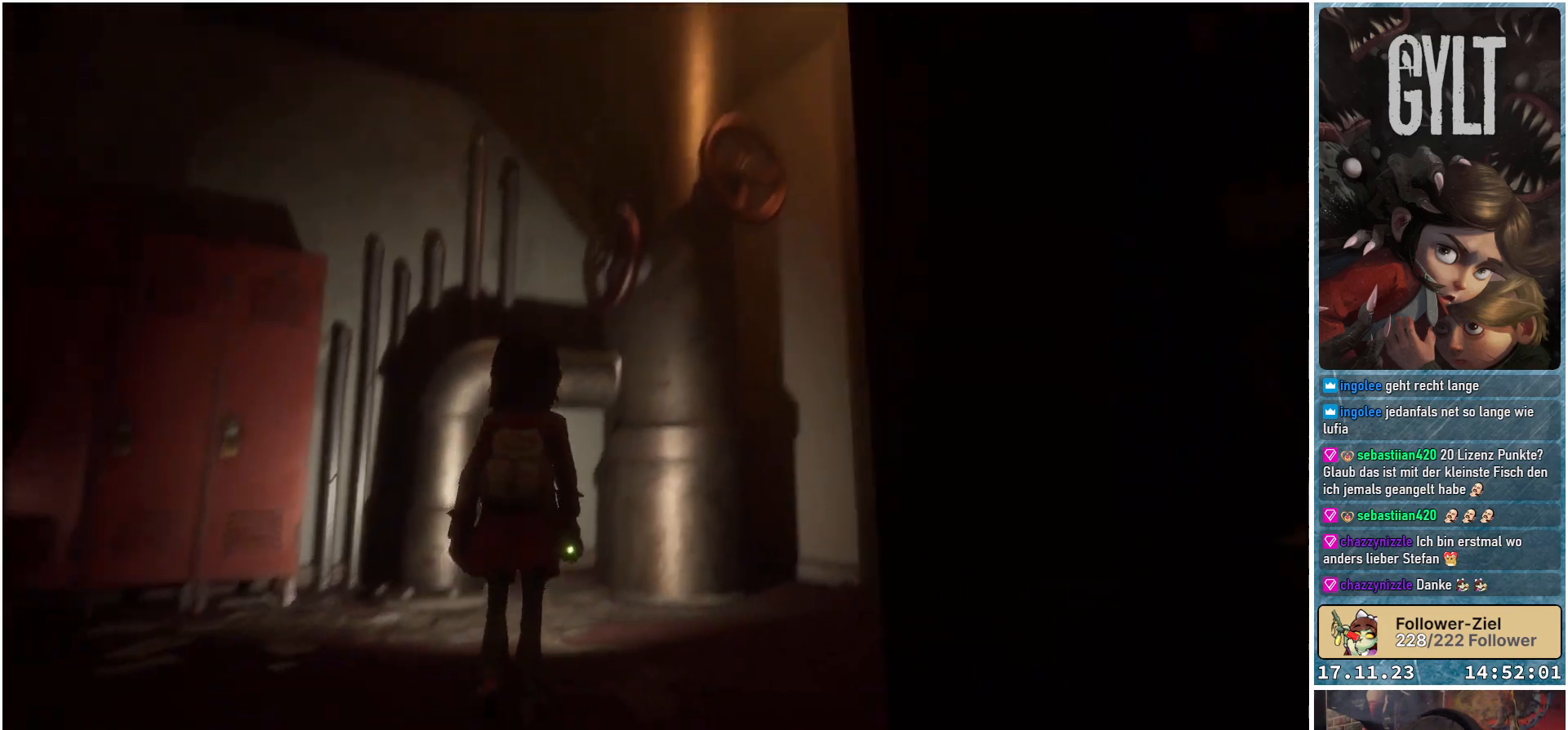
{"buttons": ["L2"], "left_stick": "center", "right_stick": "center", "events": [[50, "right_stick", "center"], [83, "left_stick", "down-left"], [183, "L2", "down"], [283, "left_stick", "center"]]}
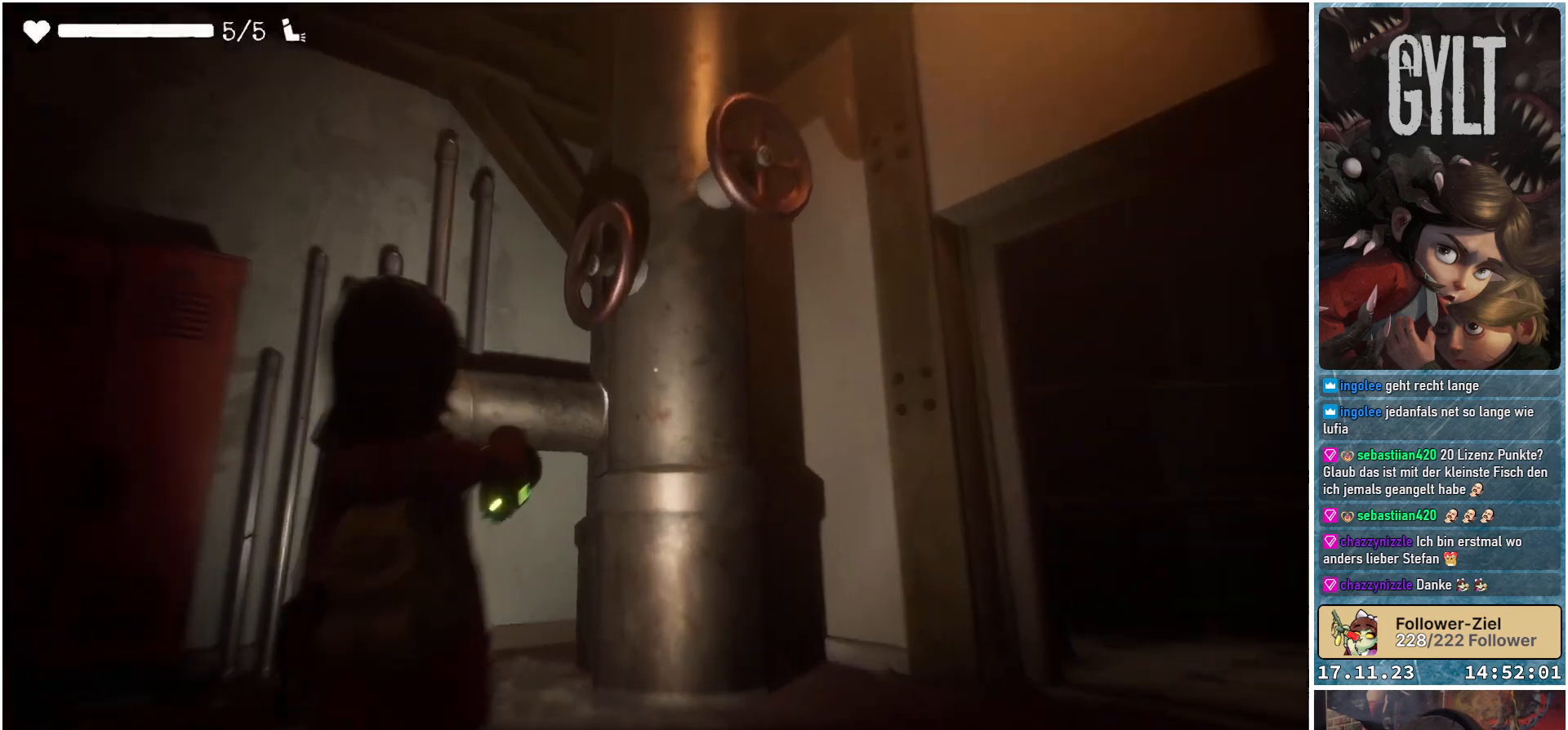
{"buttons": ["L2"], "left_stick": "center", "right_stick": "up-left", "events": [[17, "left_stick", "down-left"], [50, "right_stick", "up"], [300, "right_stick", "up-left"], [450, "left_stick", "center"]]}
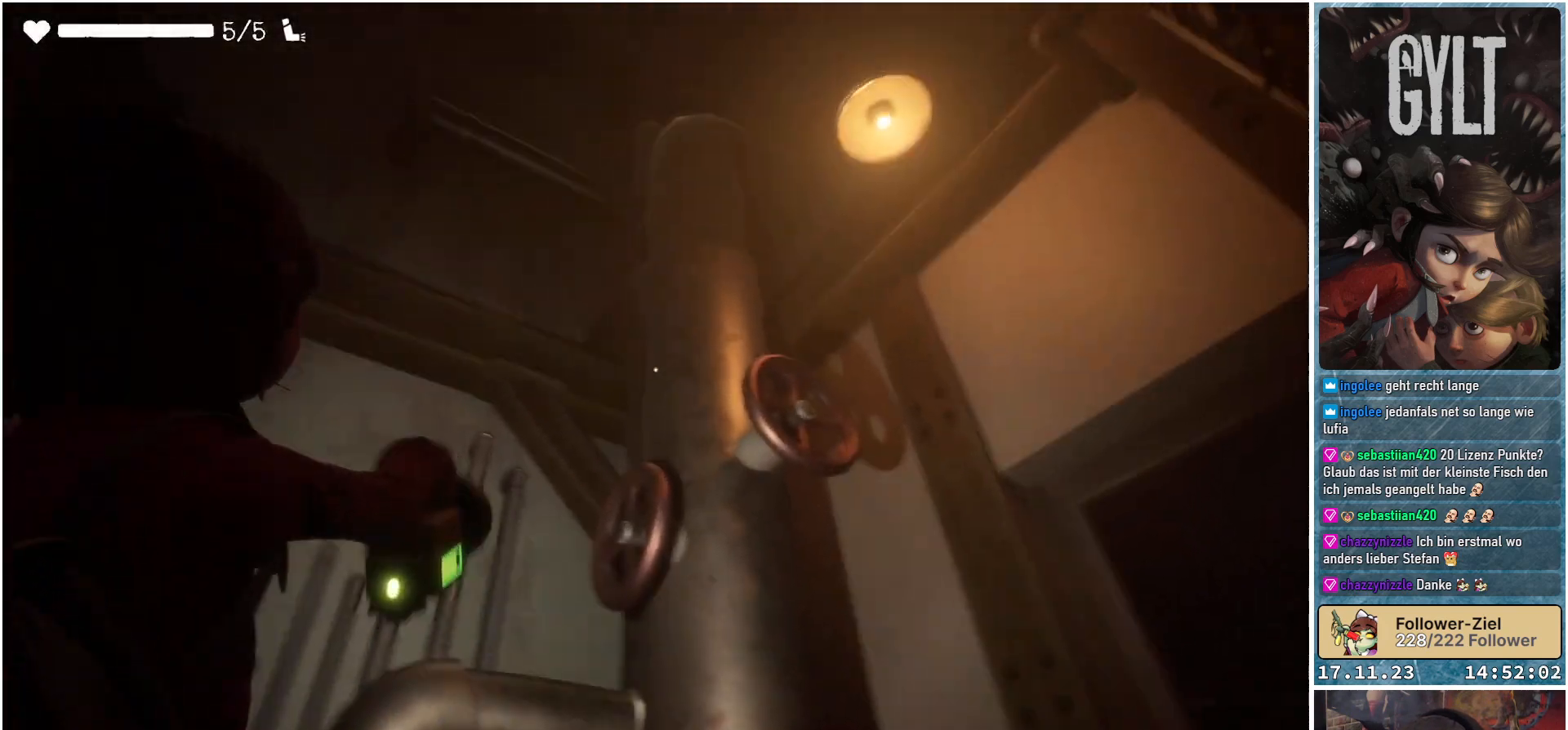
{"buttons": ["L2"], "left_stick": "center", "right_stick": "left", "events": [[117, "right_stick", "left"]]}
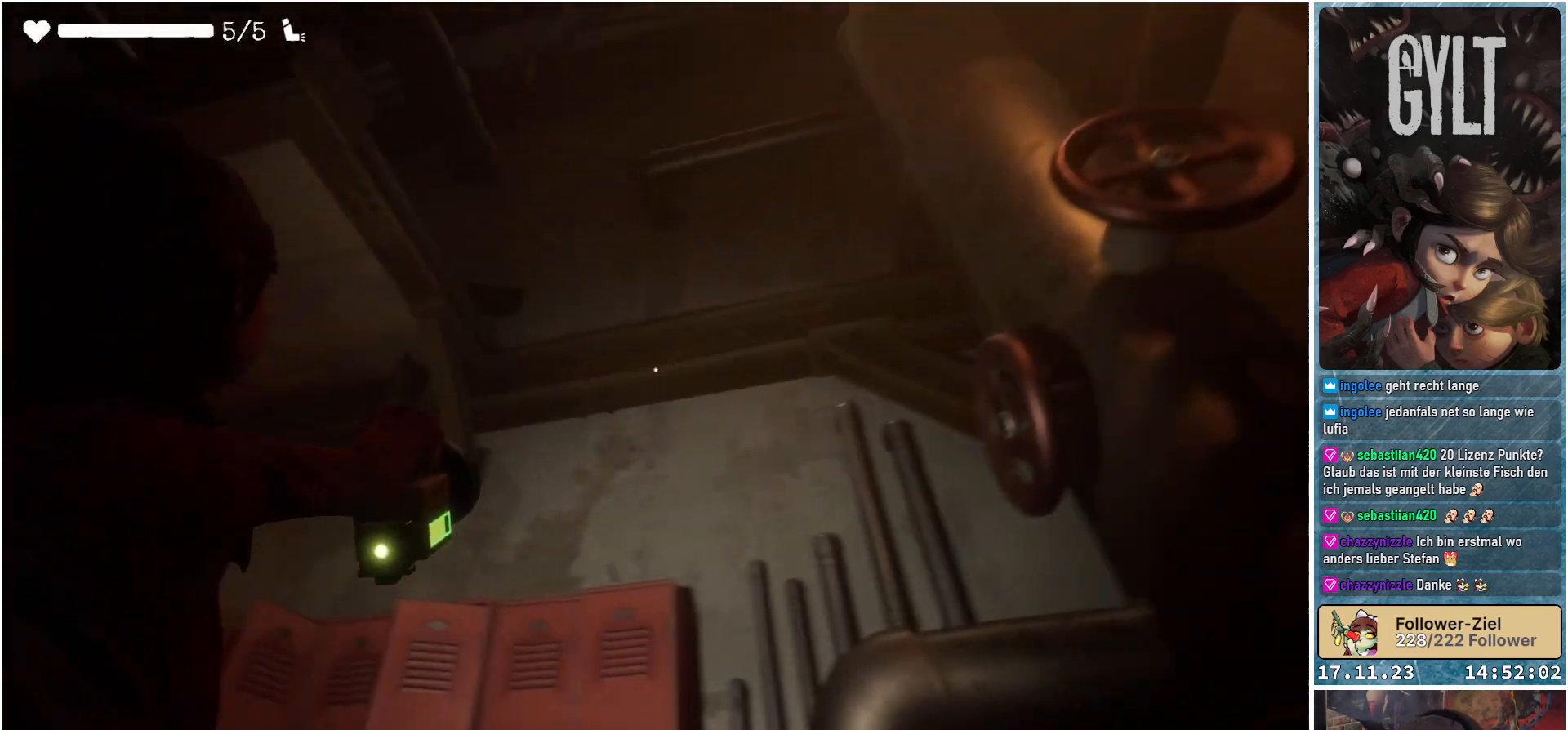
{"buttons": ["L2"], "left_stick": "center", "right_stick": "center", "events": [[417, "right_stick", "center"]]}
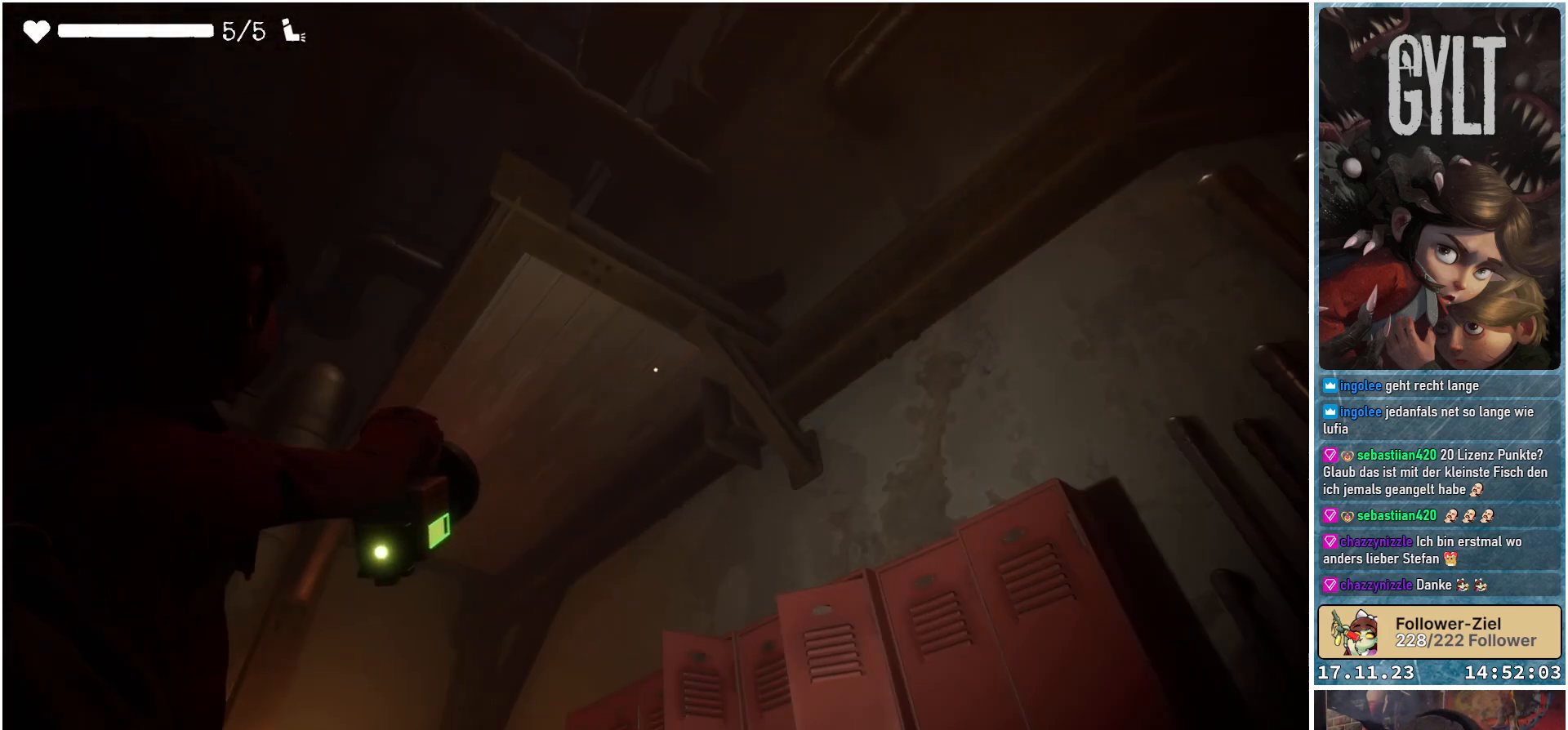
{"buttons": ["L2"], "left_stick": "center", "right_stick": "down", "events": [[267, "right_stick", "down"]]}
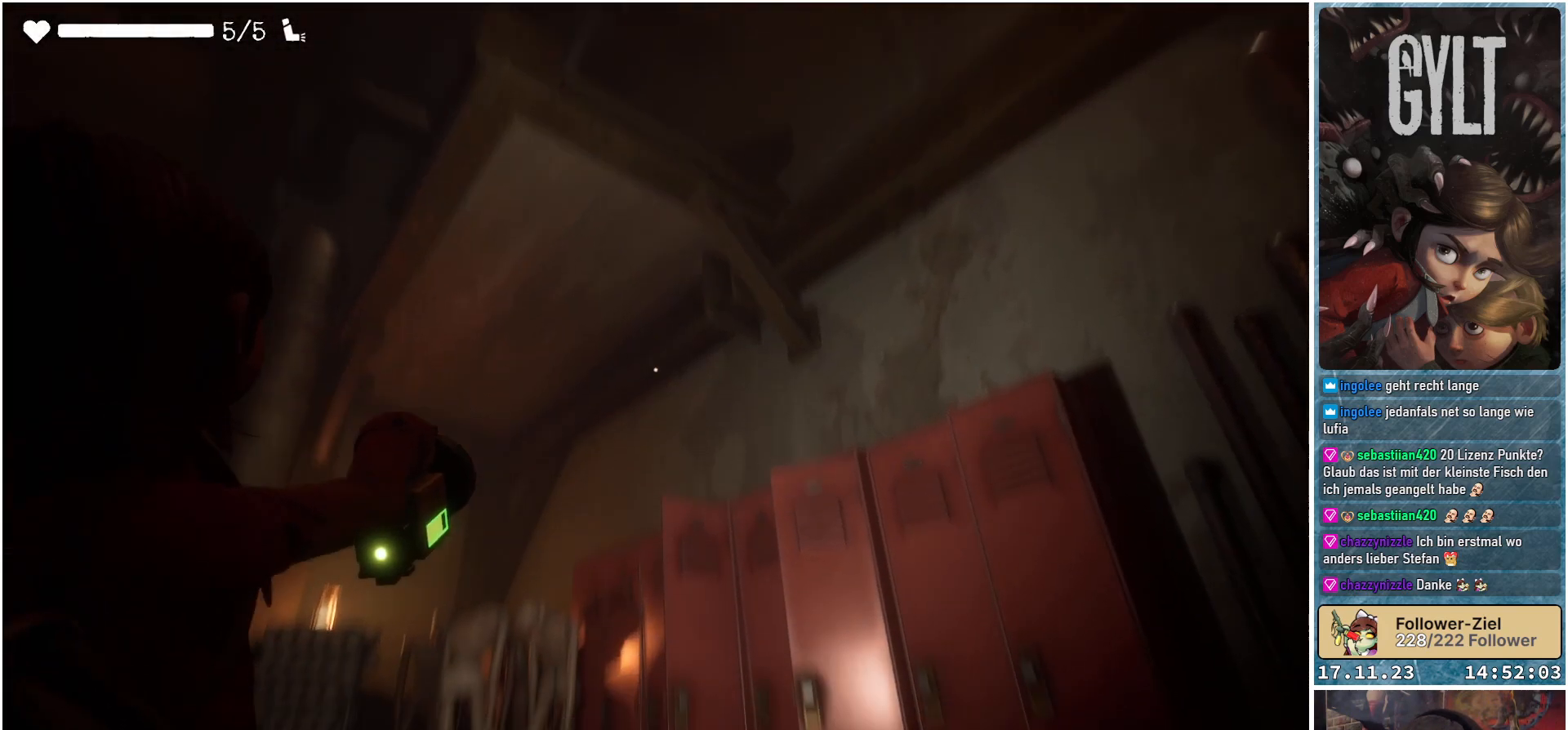
{"buttons": ["L2"], "left_stick": "up-left", "right_stick": "center", "events": [[200, "left_stick", "up"], [283, "left_stick", "up-left"], [333, "right_stick", "center"]]}
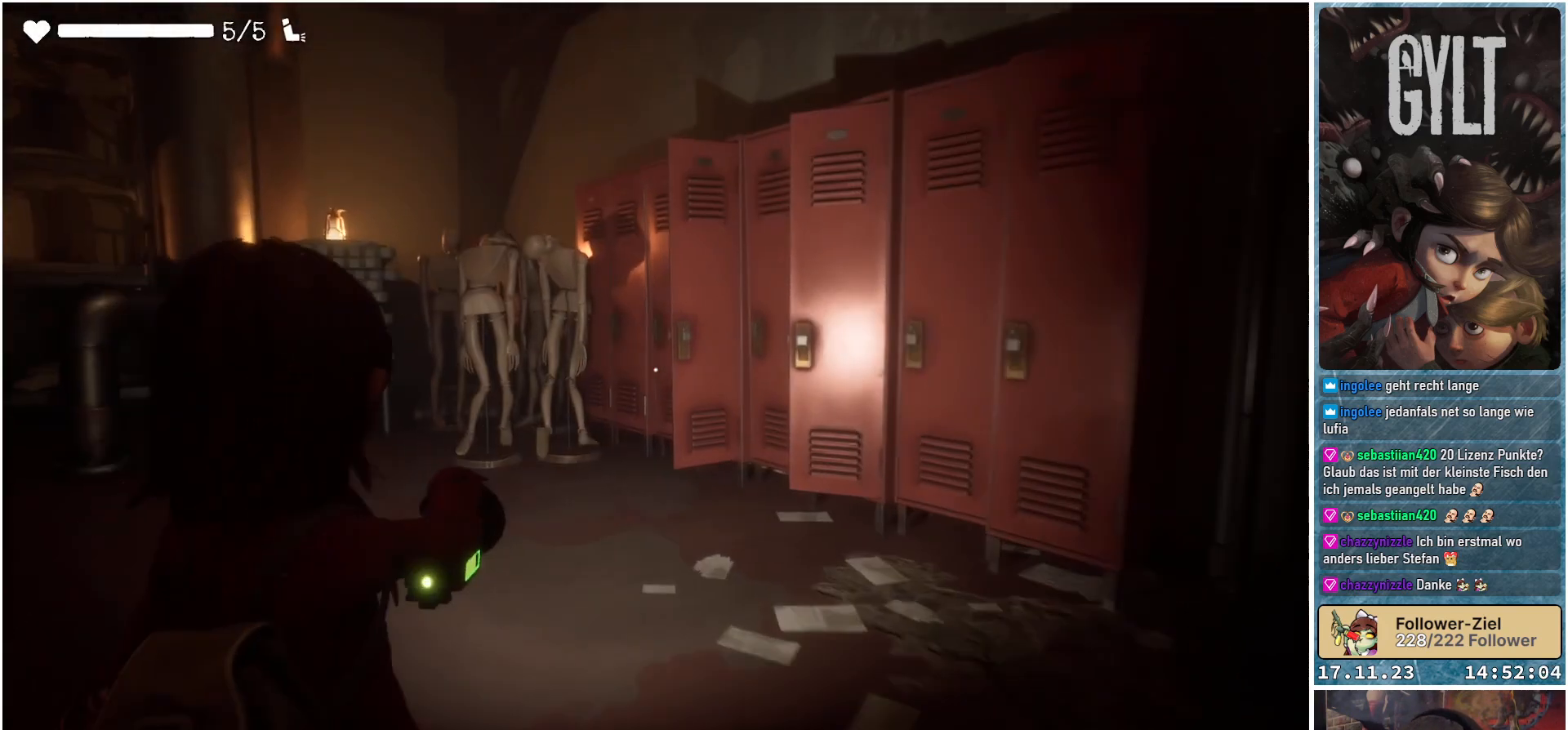
{"buttons": [], "left_stick": "up-left", "right_stick": "down-right", "events": [[100, "L2", "up"], [467, "right_stick", "down-right"]]}